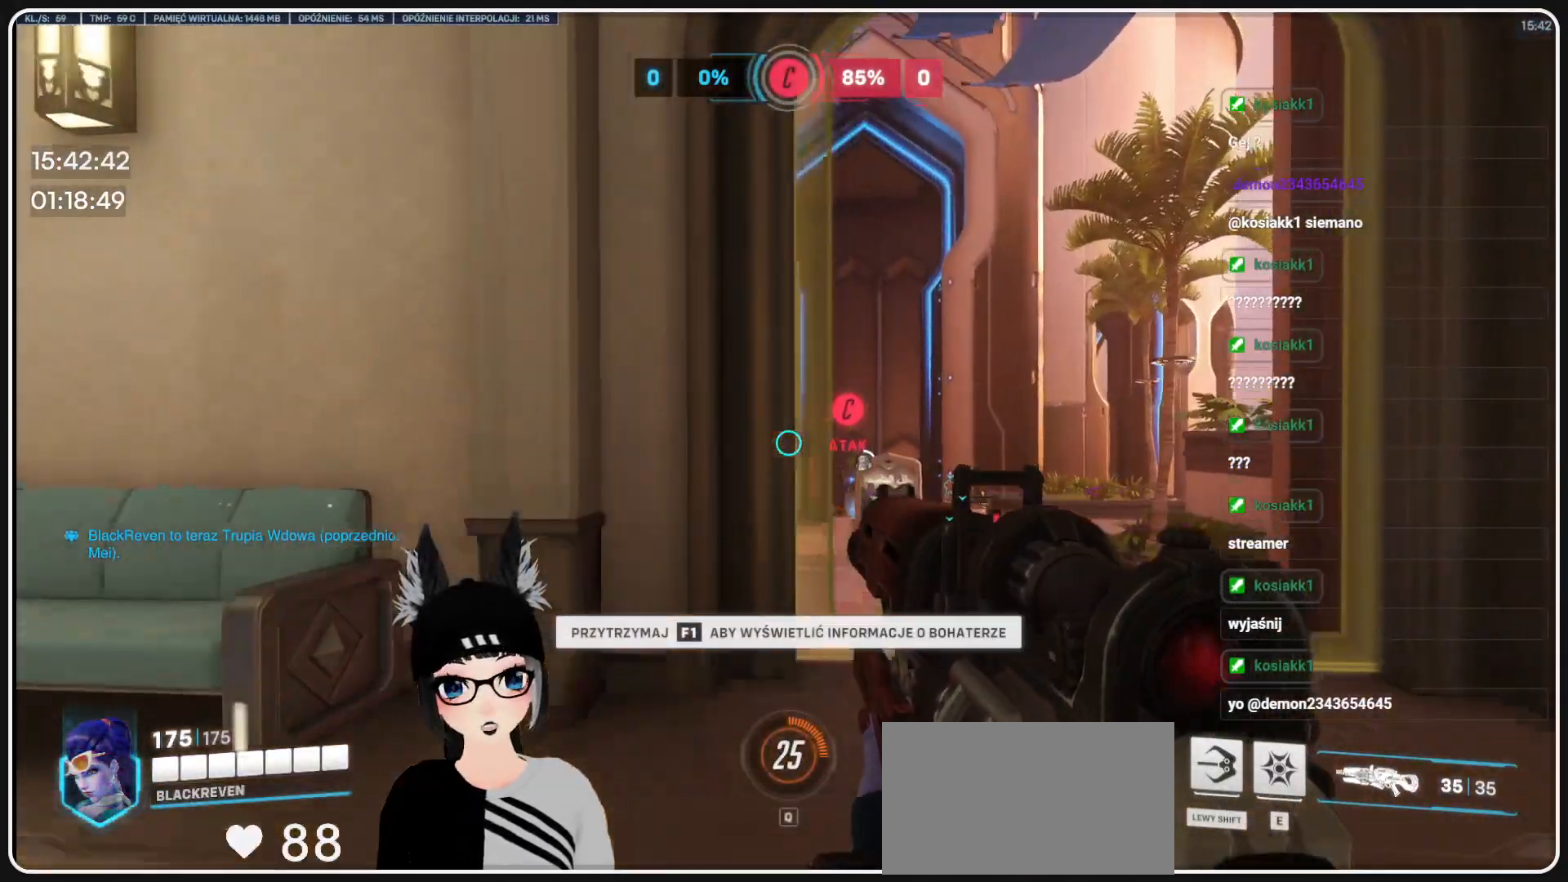
Gameplay with keyboard and mouse; each line is a JSON object with the keys and mouse buttons held at the frame after it. "events" lists presses ("down") and releases ("up") of "1", "2", "3", "4", "5", "a", "alt", "b", "c", "ctrl", "d", "e", "f", "g", "q", "r", "s", "shift", "space", "t", "tab", "tilde", "v", "w", "x", "z", "mouse_left", "mouse_wheel", "mouse_right", "mouse_mb4" and "mouse_mb5" between this image and that frame as [ms after this image, input, new state], when the widget could be followed in between. "mouse_left", "mouse_wheel", "mouse_right", "mouse_mb4", "mouse_mb5" = the "left", "wheel", "right", "mb4", "mb5" buttons of the "mouse" list. No other keys are recorded. "wheel" means that the mouse wheel is clicked or scrolled. Mouse movement is not recorded.
{"keys": ["w"], "mouse": [], "events": [[395, "d", "up"]]}
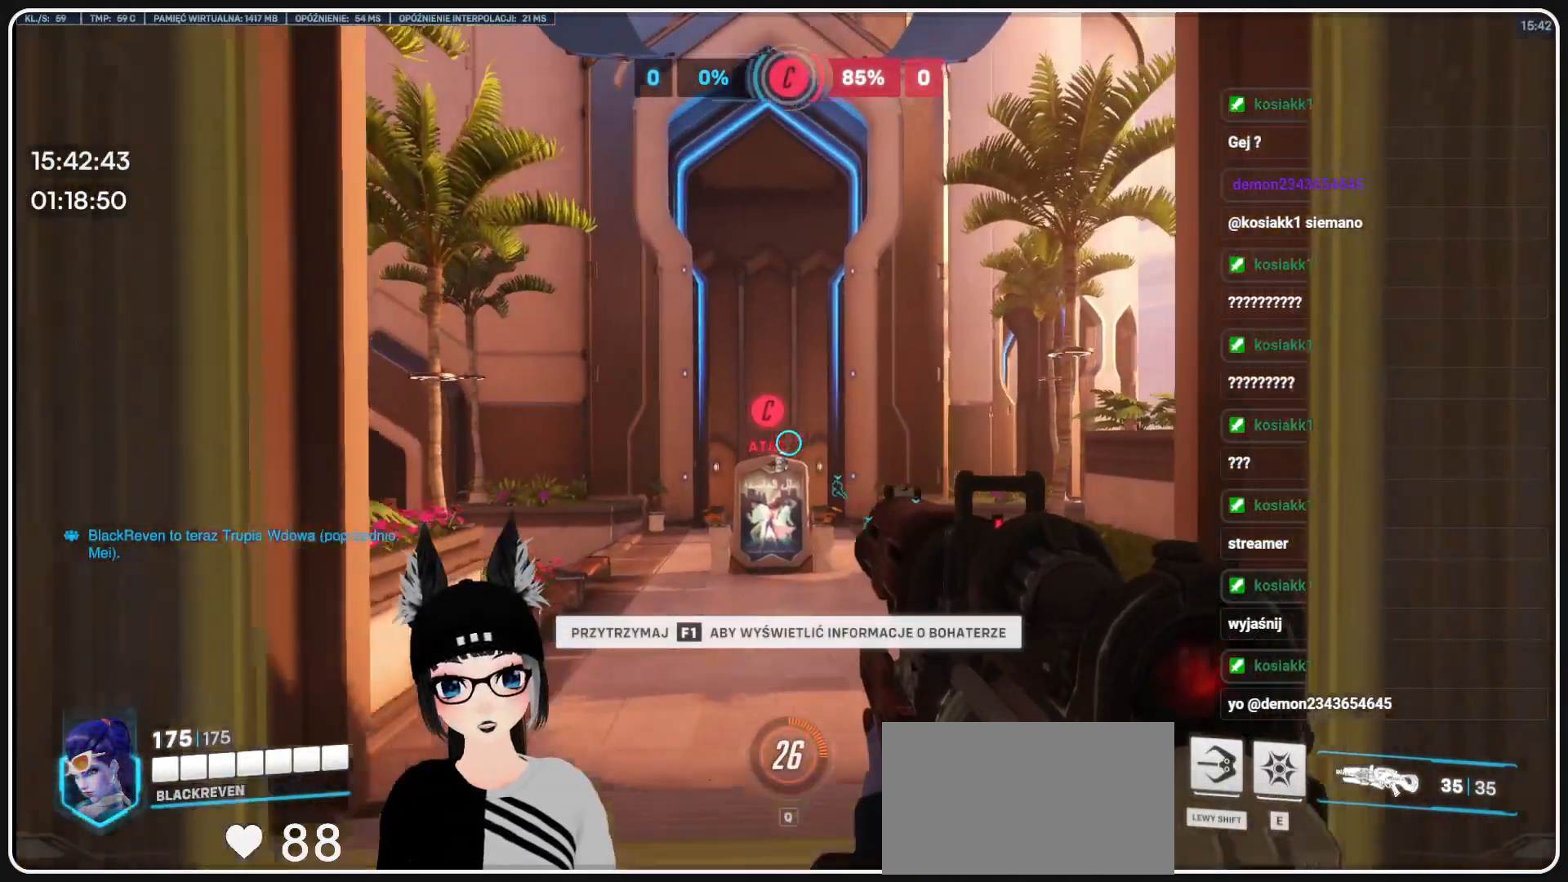
{"keys": ["w"], "mouse": [], "events": []}
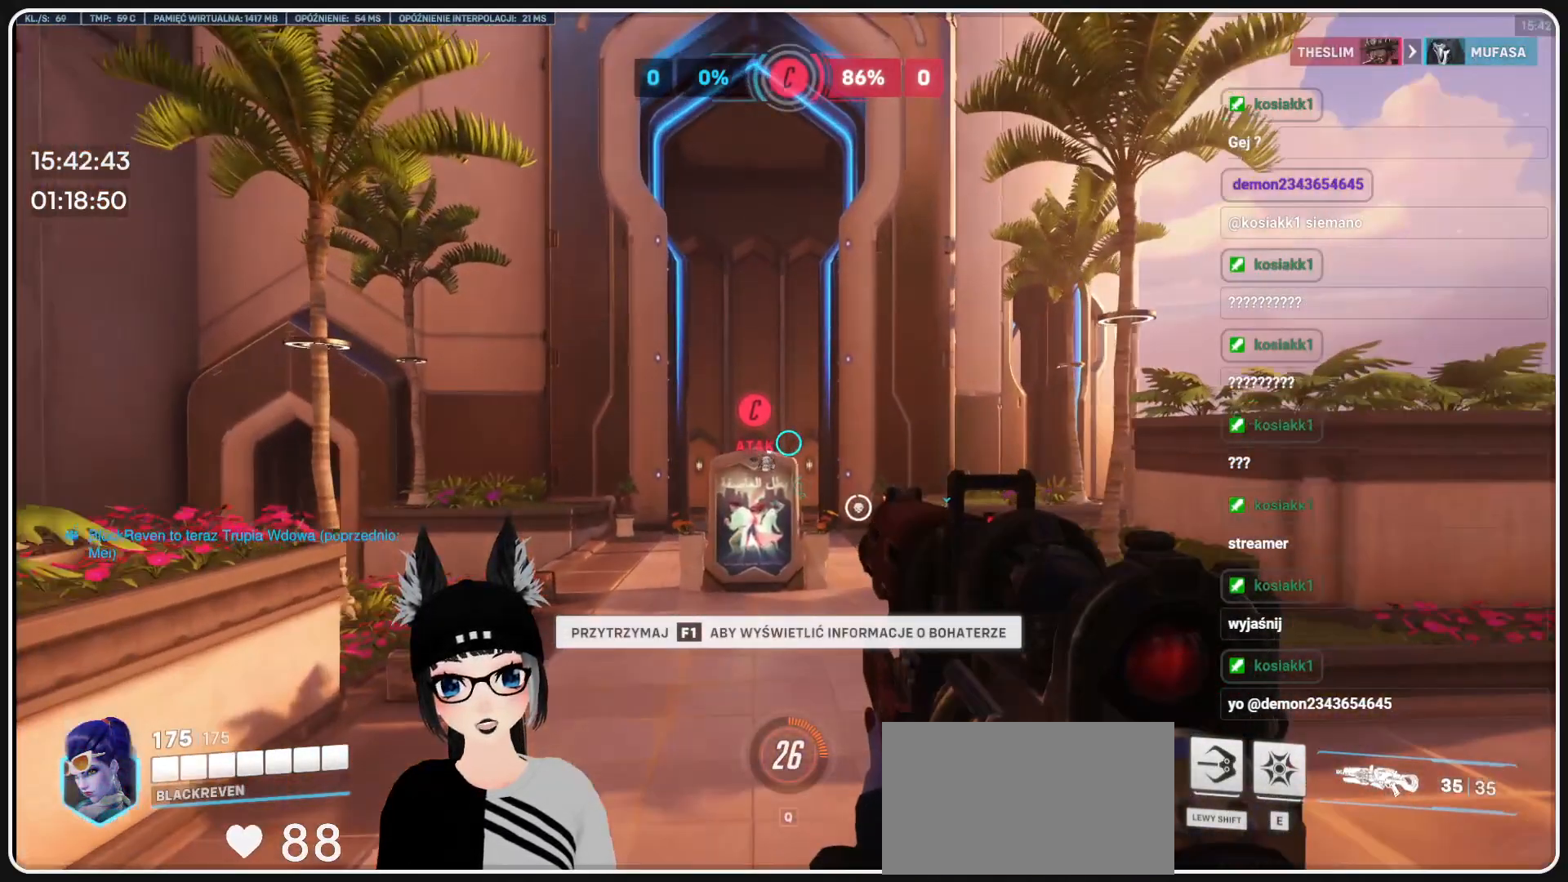
{"keys": ["w"], "mouse": [], "events": []}
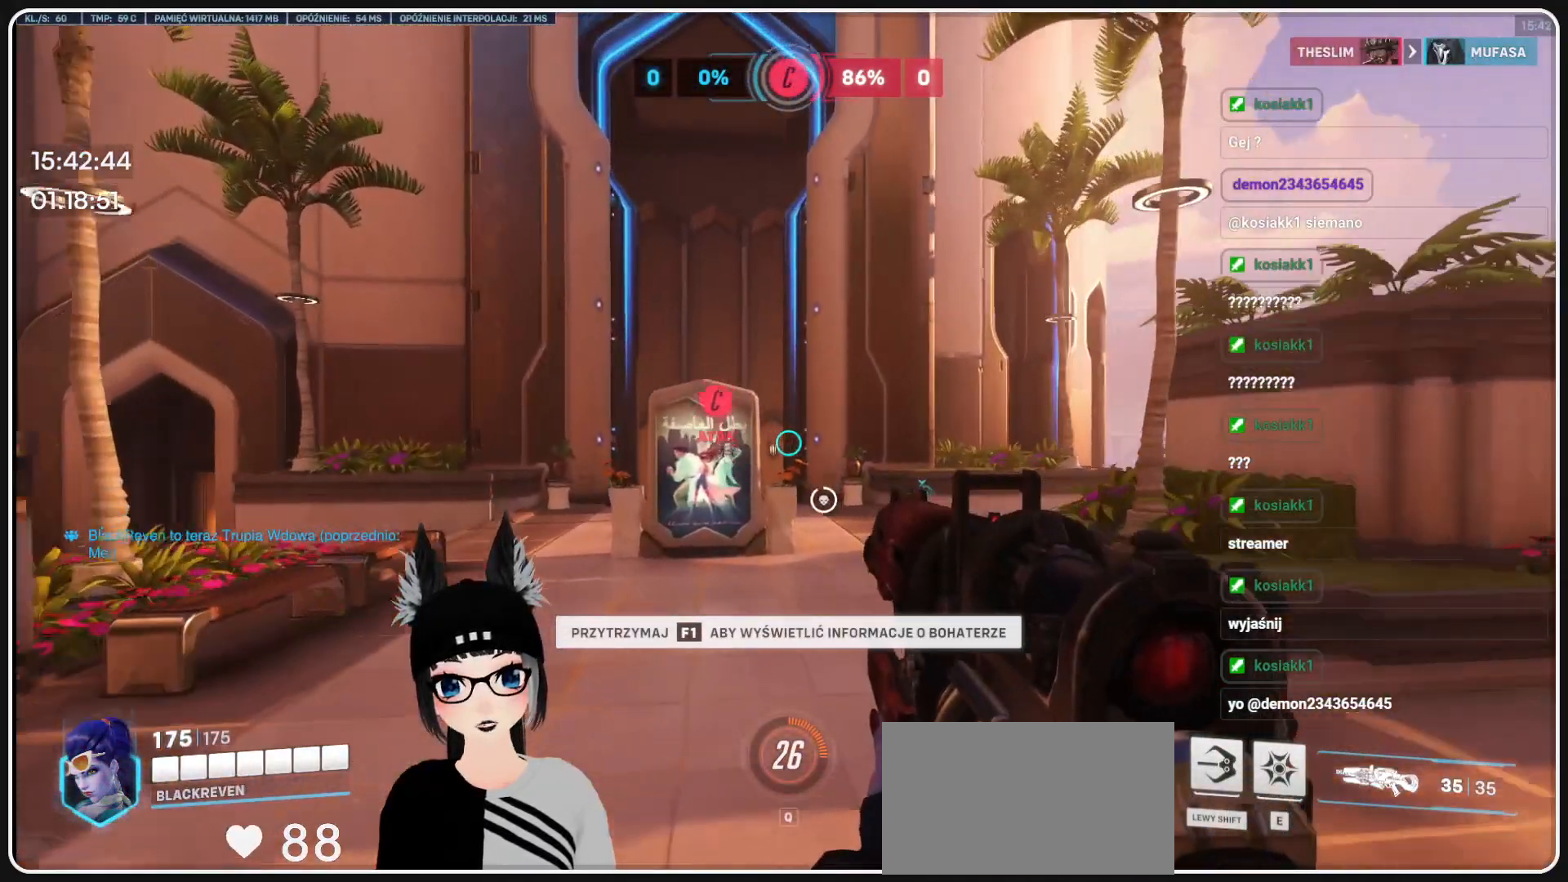
{"keys": ["tab", "w"], "mouse": [], "events": [[208, "tab", "down"]]}
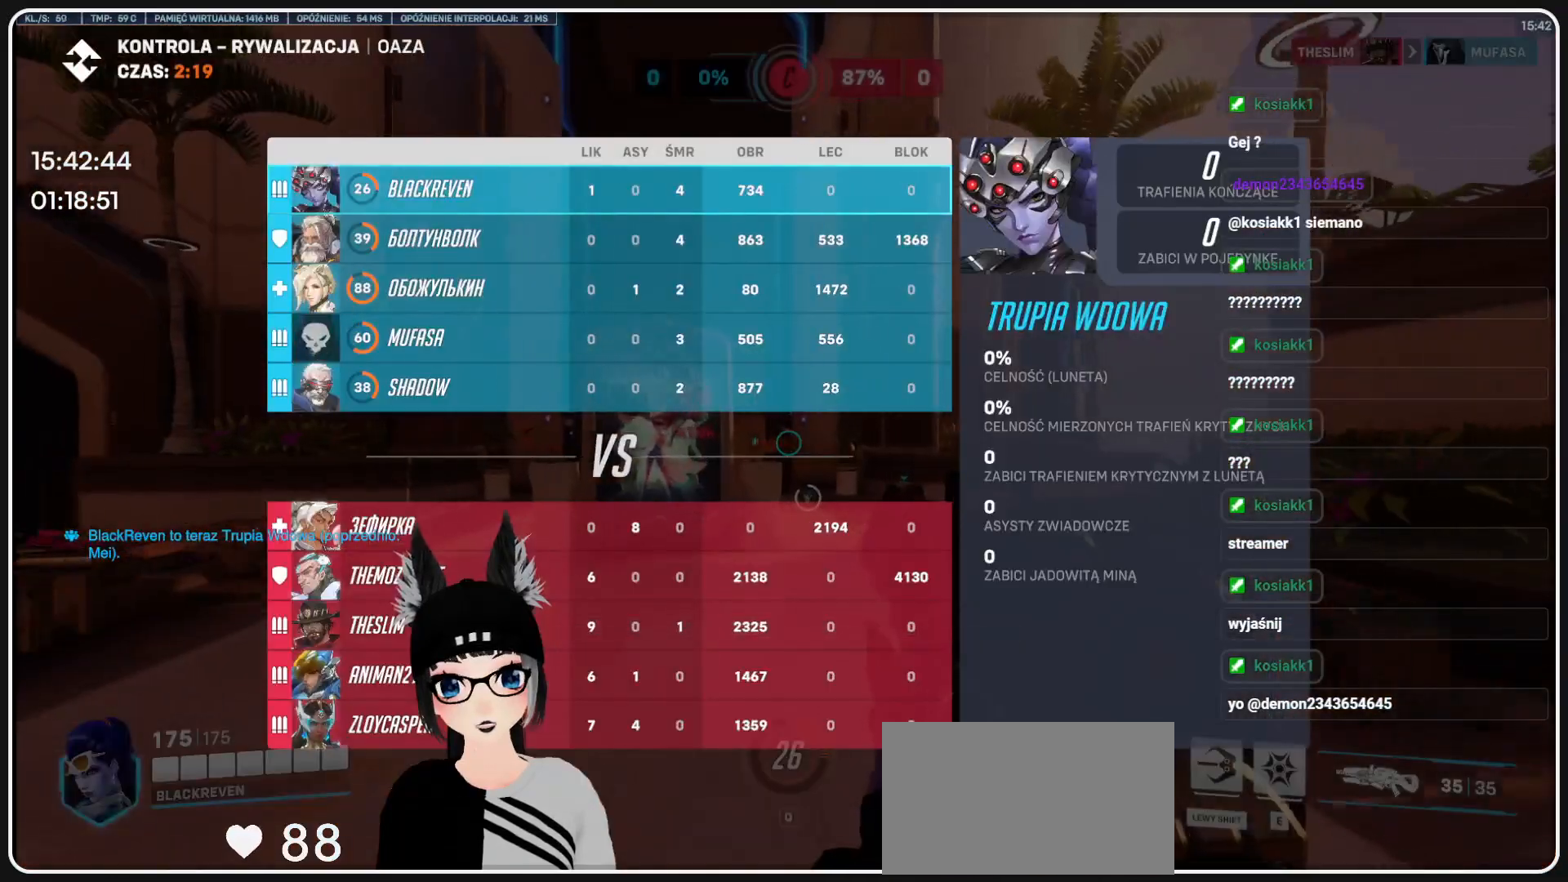
{"keys": ["tab", "w"], "mouse": [], "events": []}
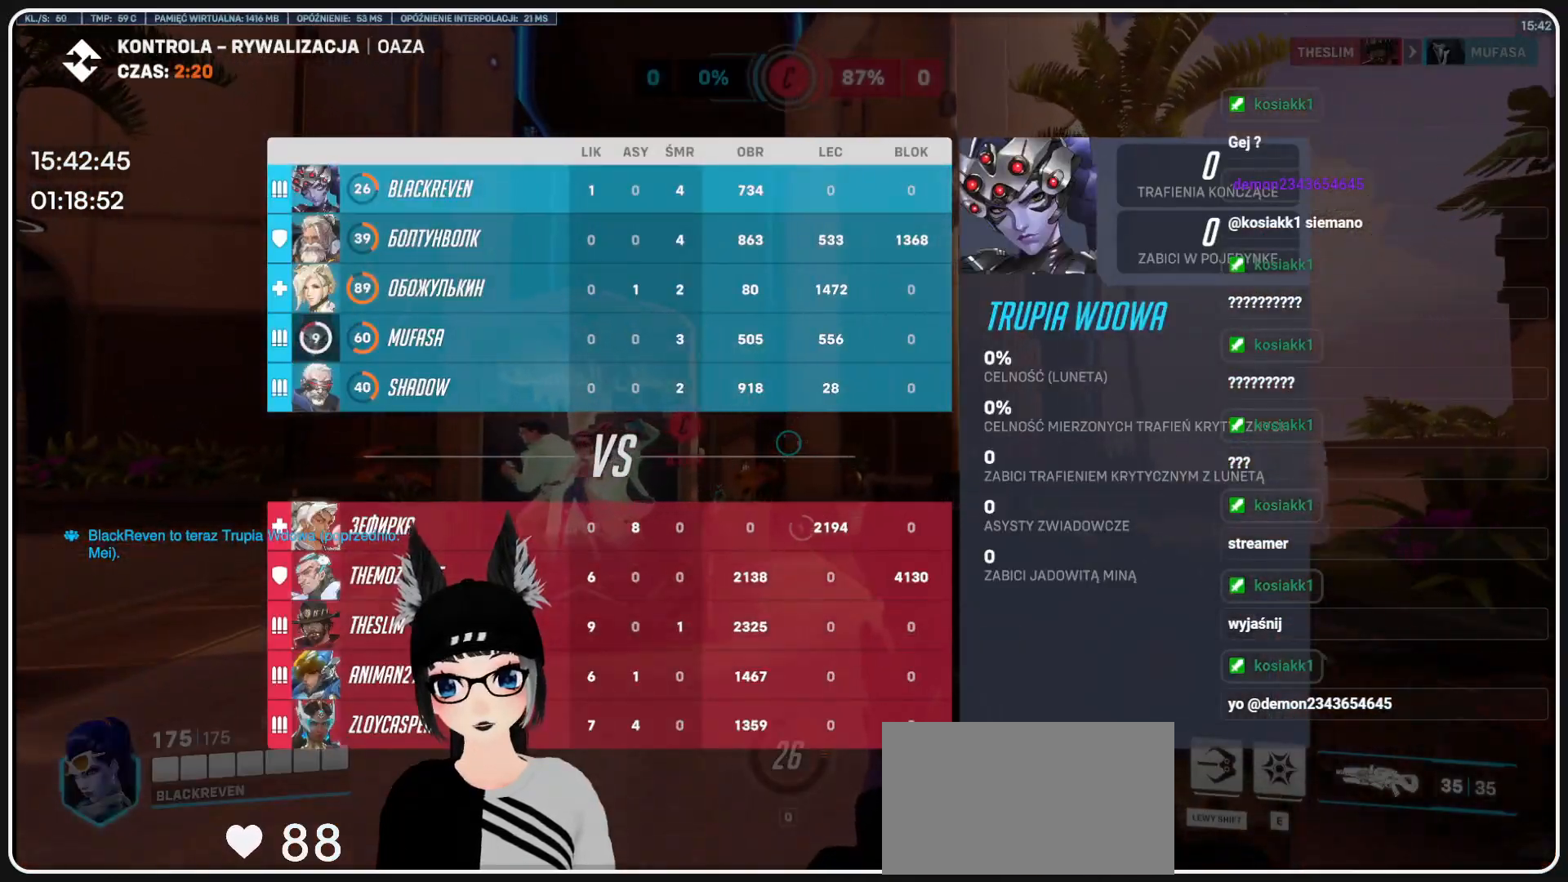
{"keys": ["tab", "w"], "mouse": [], "events": [[41, "d", "down"], [187, "d", "up"]]}
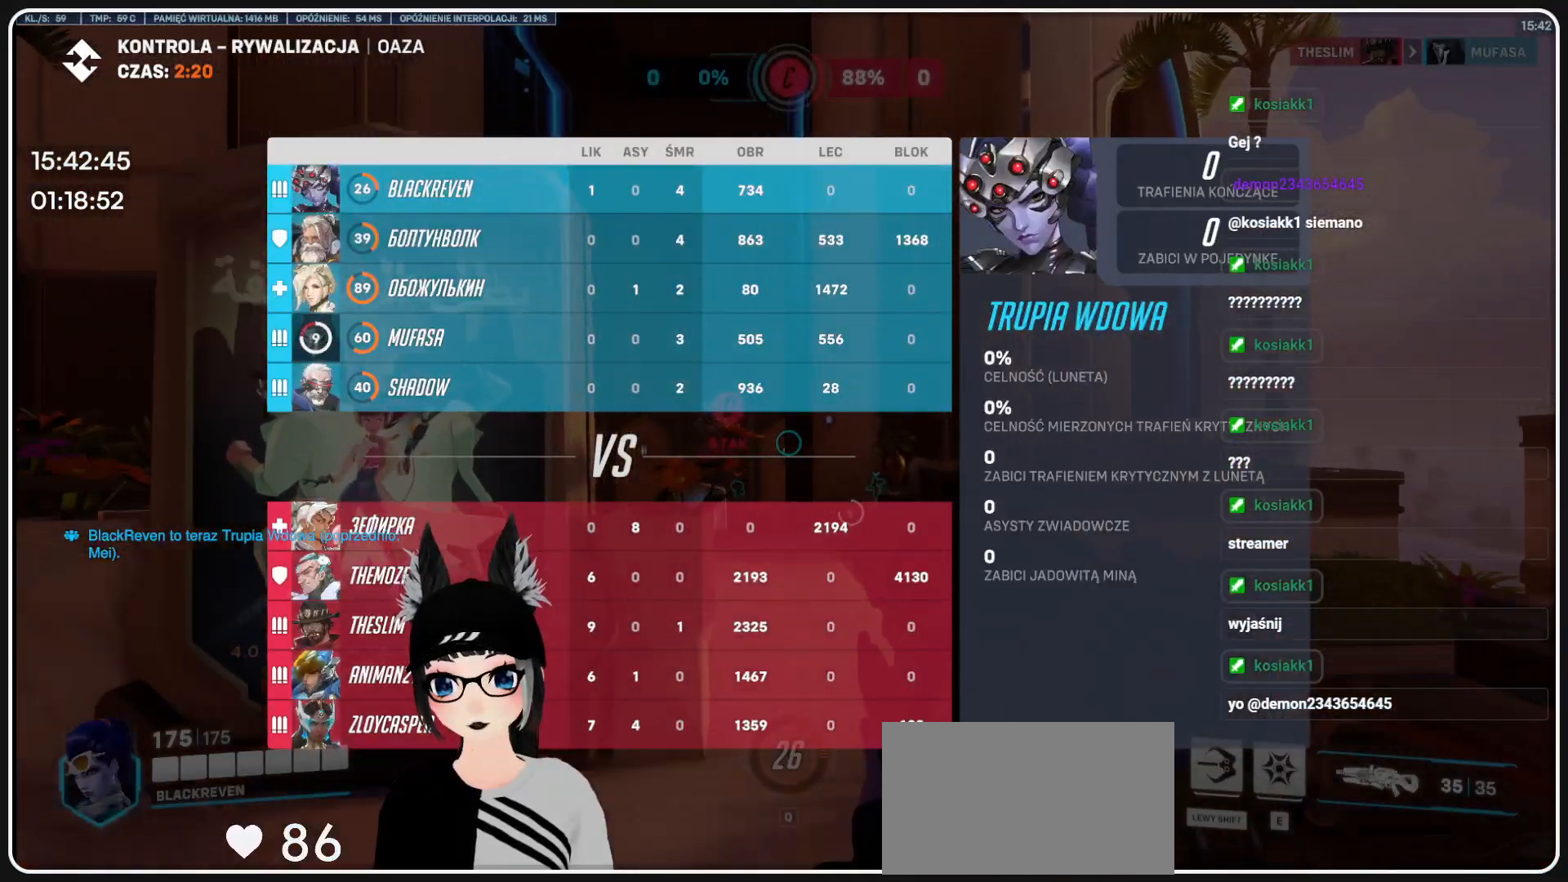
{"keys": ["tab", "w"], "mouse": [], "events": []}
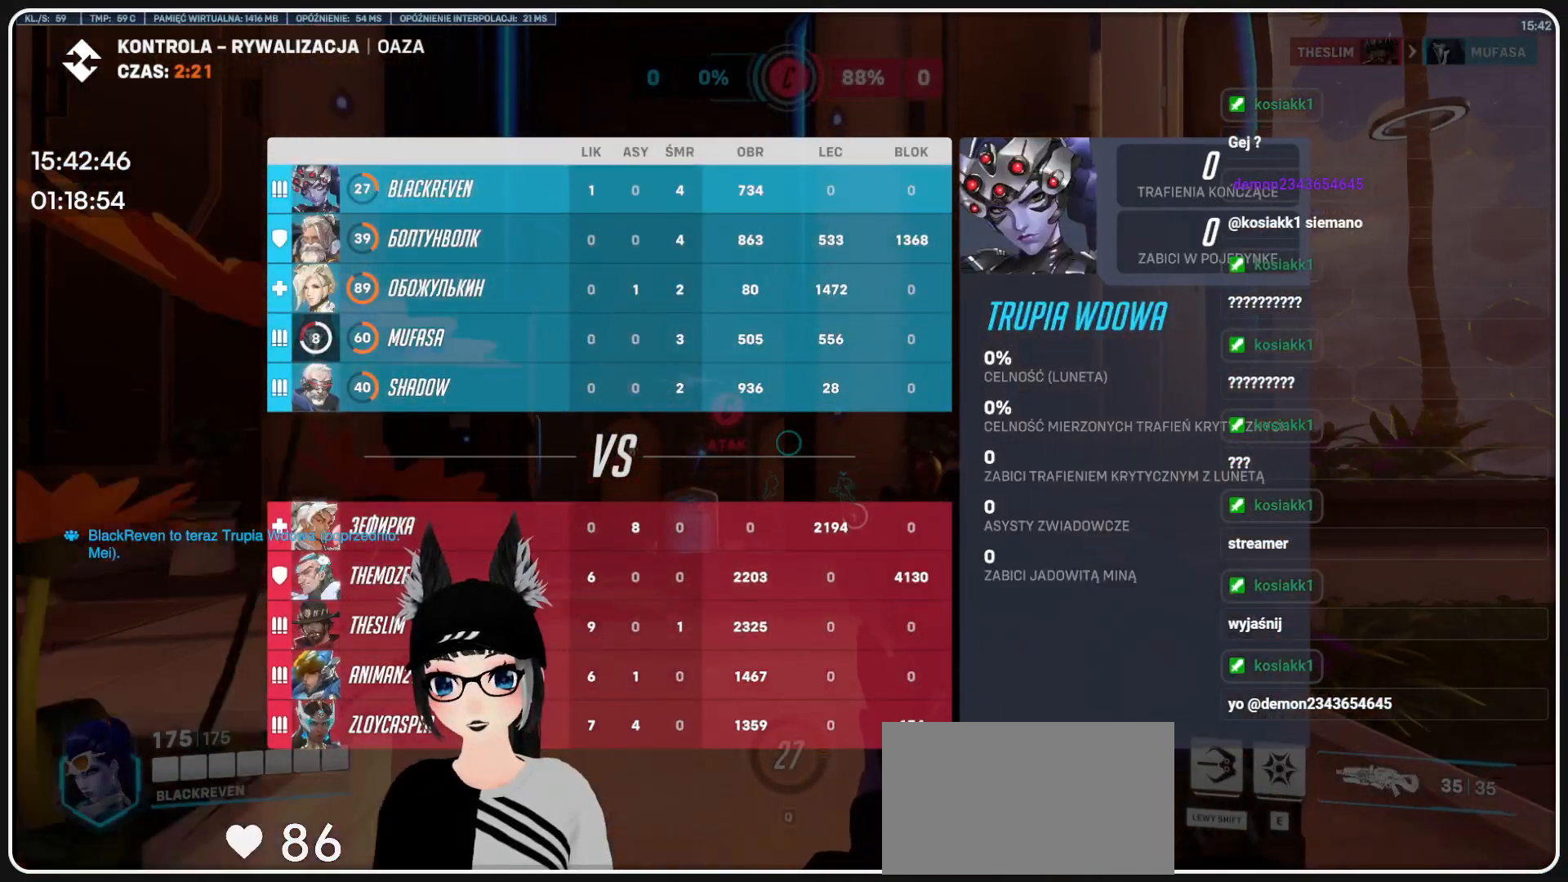
{"keys": ["tab", "w"], "mouse": [], "events": []}
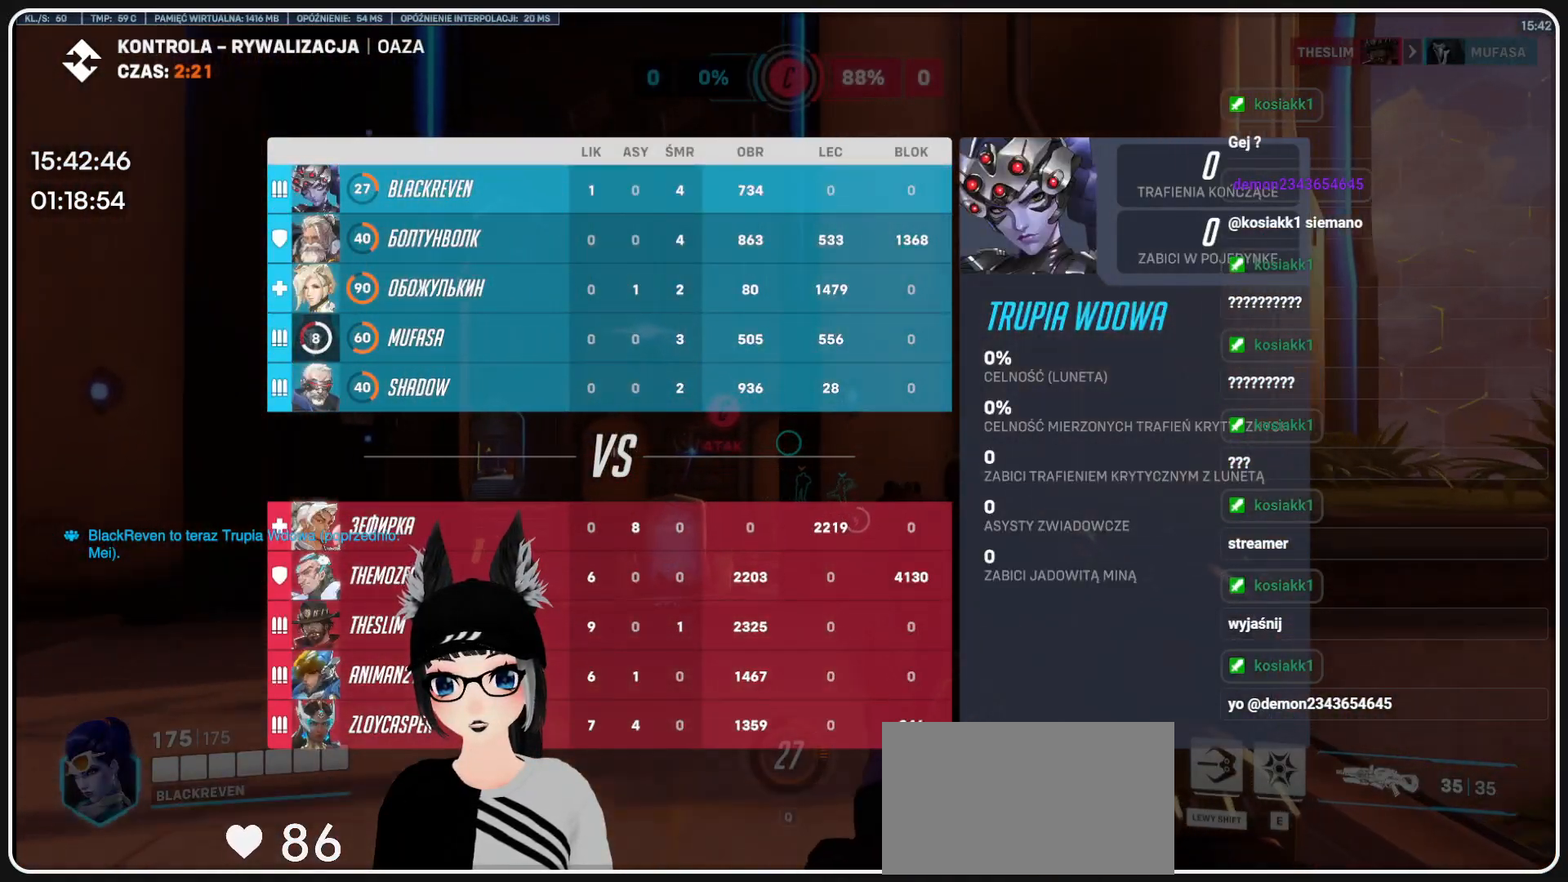
{"keys": ["a", "w"], "mouse": [], "events": [[187, "tab", "up"], [500, "a", "down"]]}
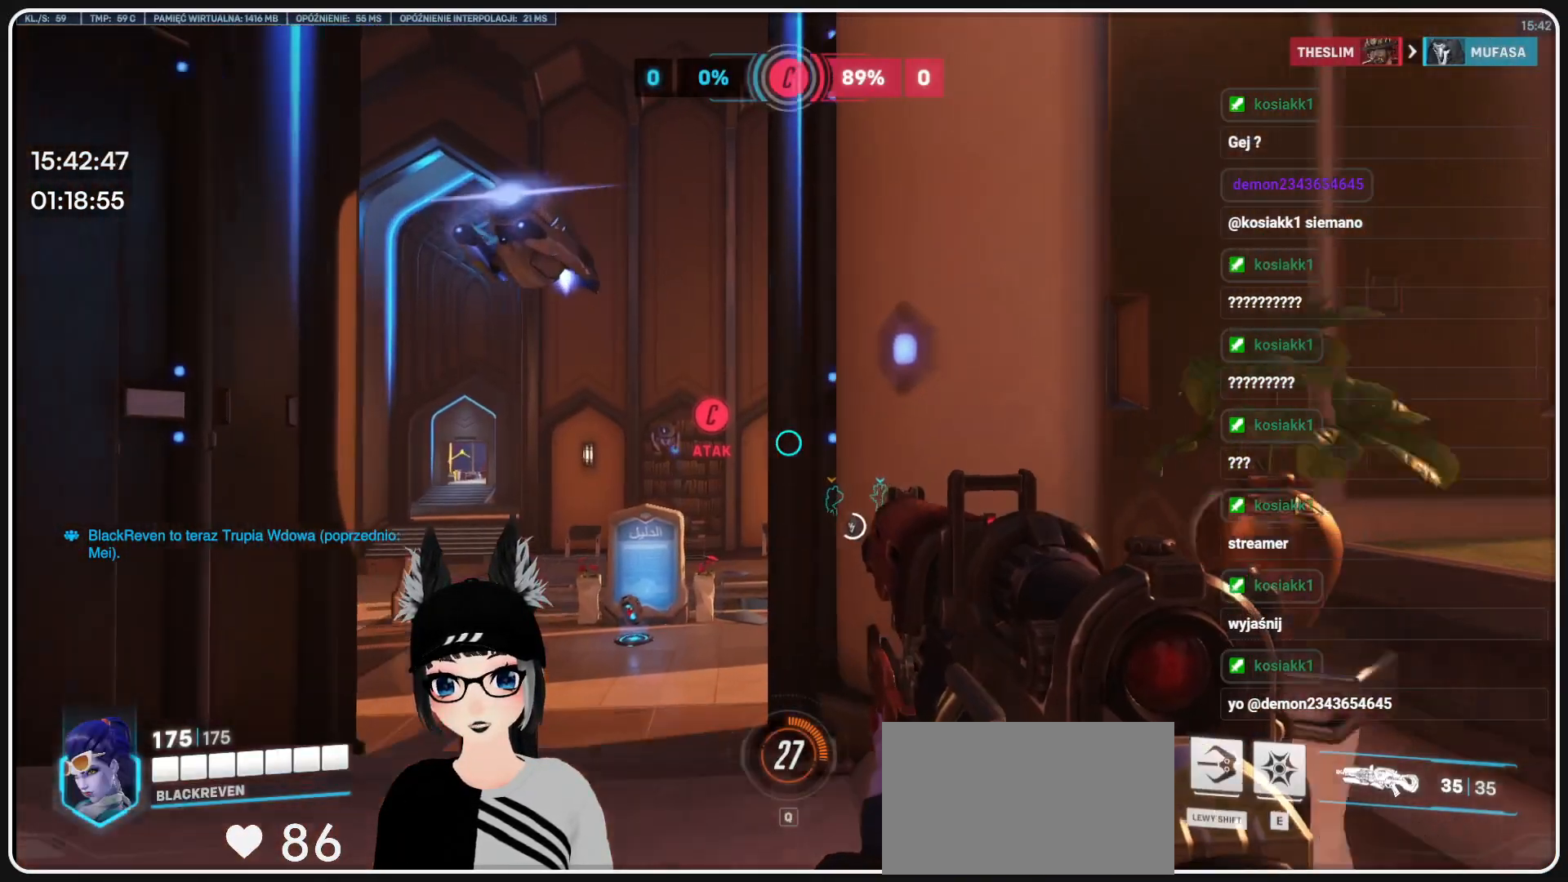
{"keys": ["a", "w"], "mouse": [], "events": []}
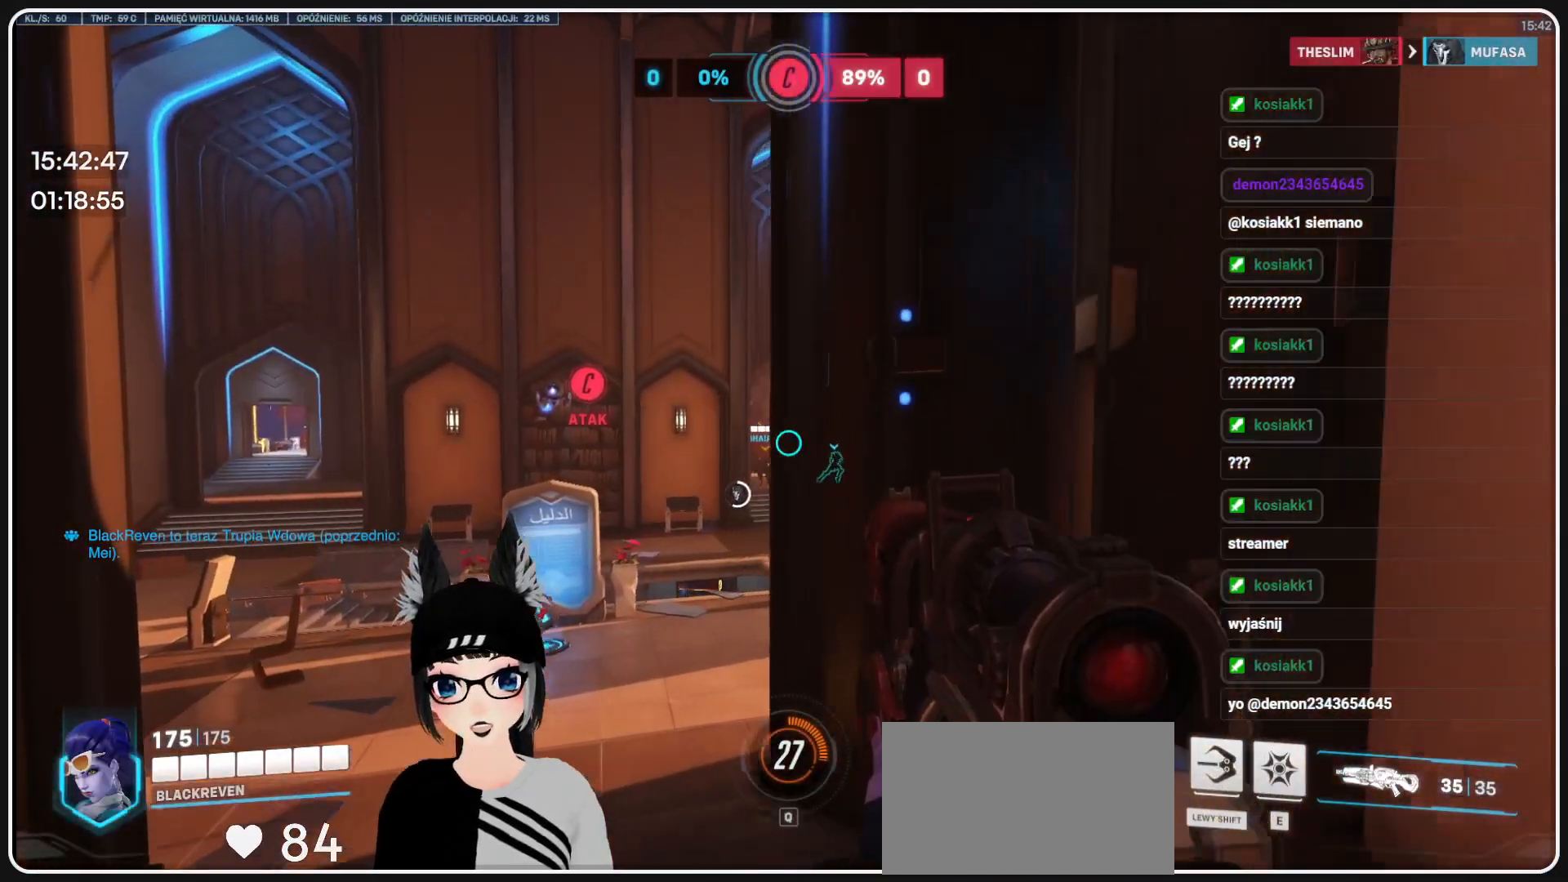
{"keys": ["w"], "mouse": ["right"], "events": [[250, "a", "up"], [250, "mouse_right", "down"]]}
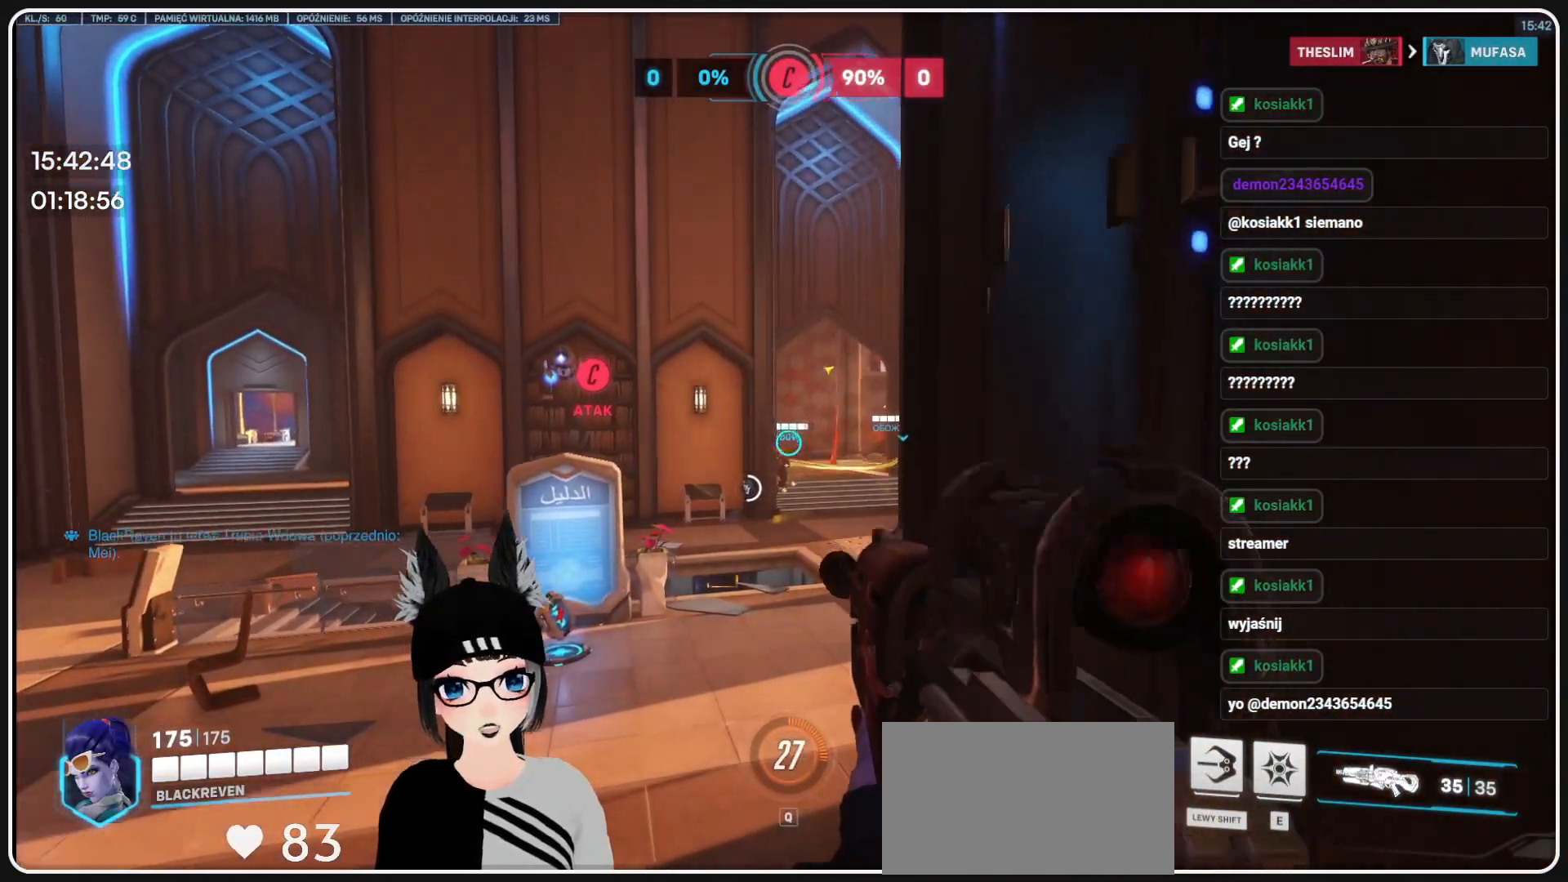
{"keys": ["w"], "mouse": ["right"], "events": [[229, "a", "down"], [479, "a", "up"]]}
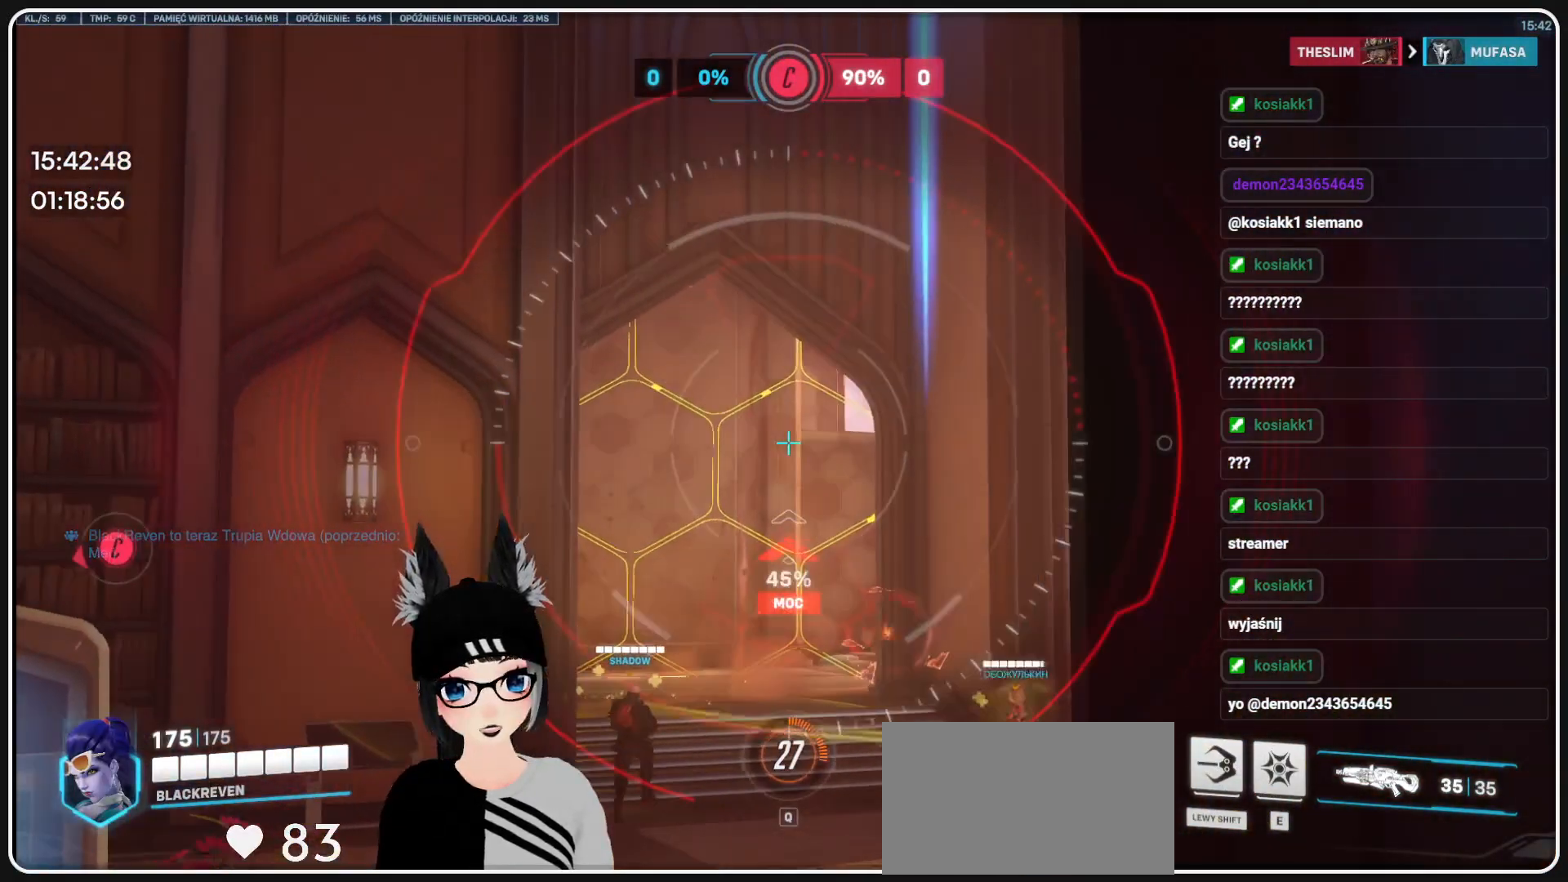
{"keys": ["a", "w"], "mouse": ["right"], "events": [[291, "a", "down"]]}
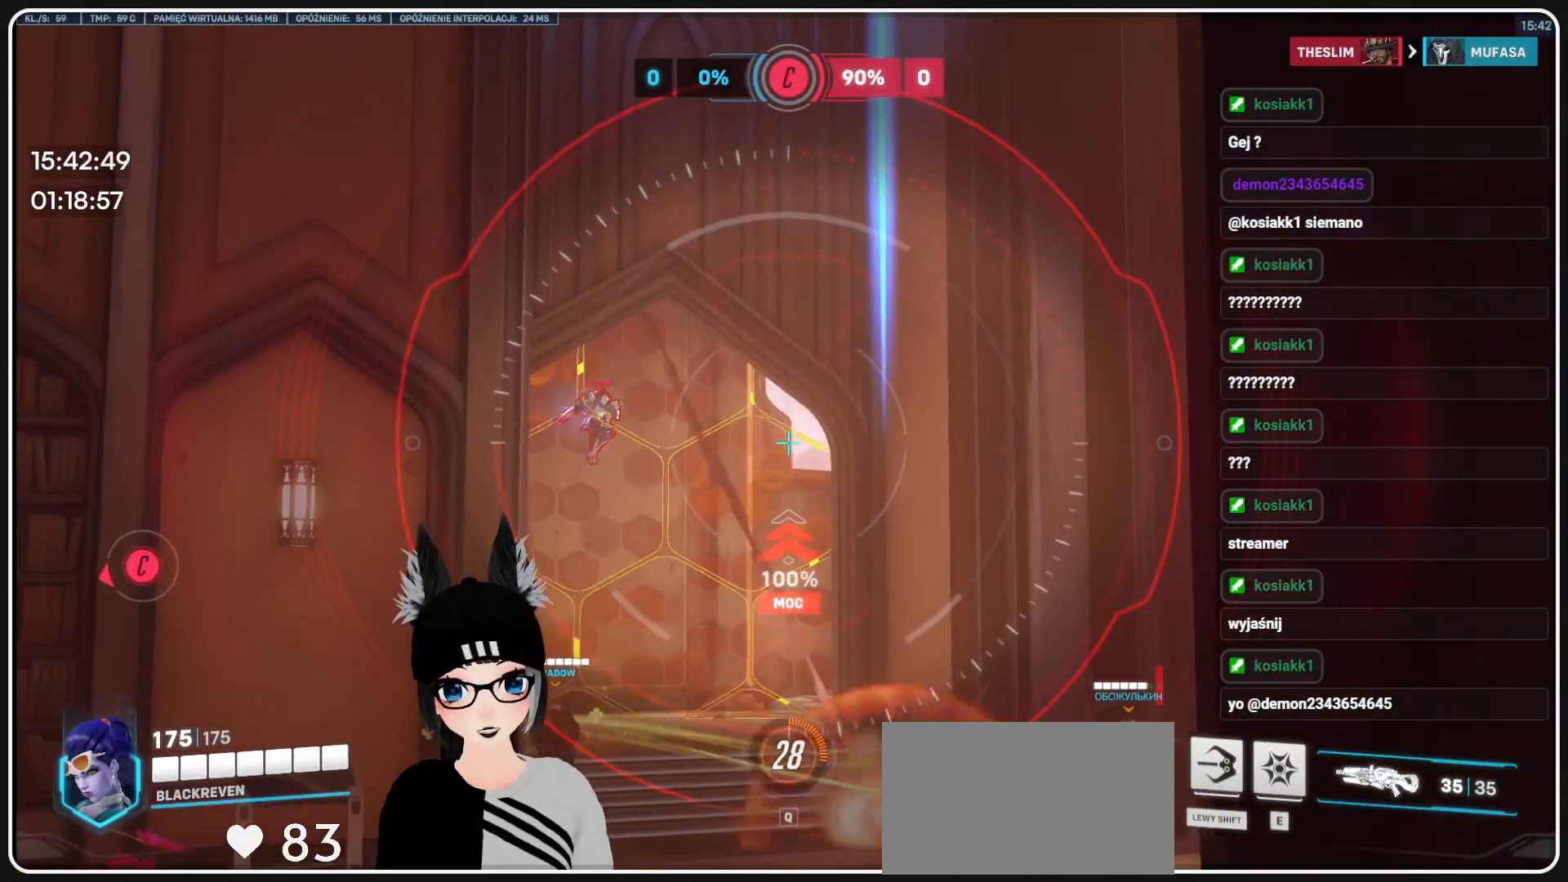
{"keys": ["a", "w"], "mouse": ["right"], "events": [[83, "a", "up"], [83, "mouse_right", "up"], [166, "a", "down"], [458, "mouse_right", "down"]]}
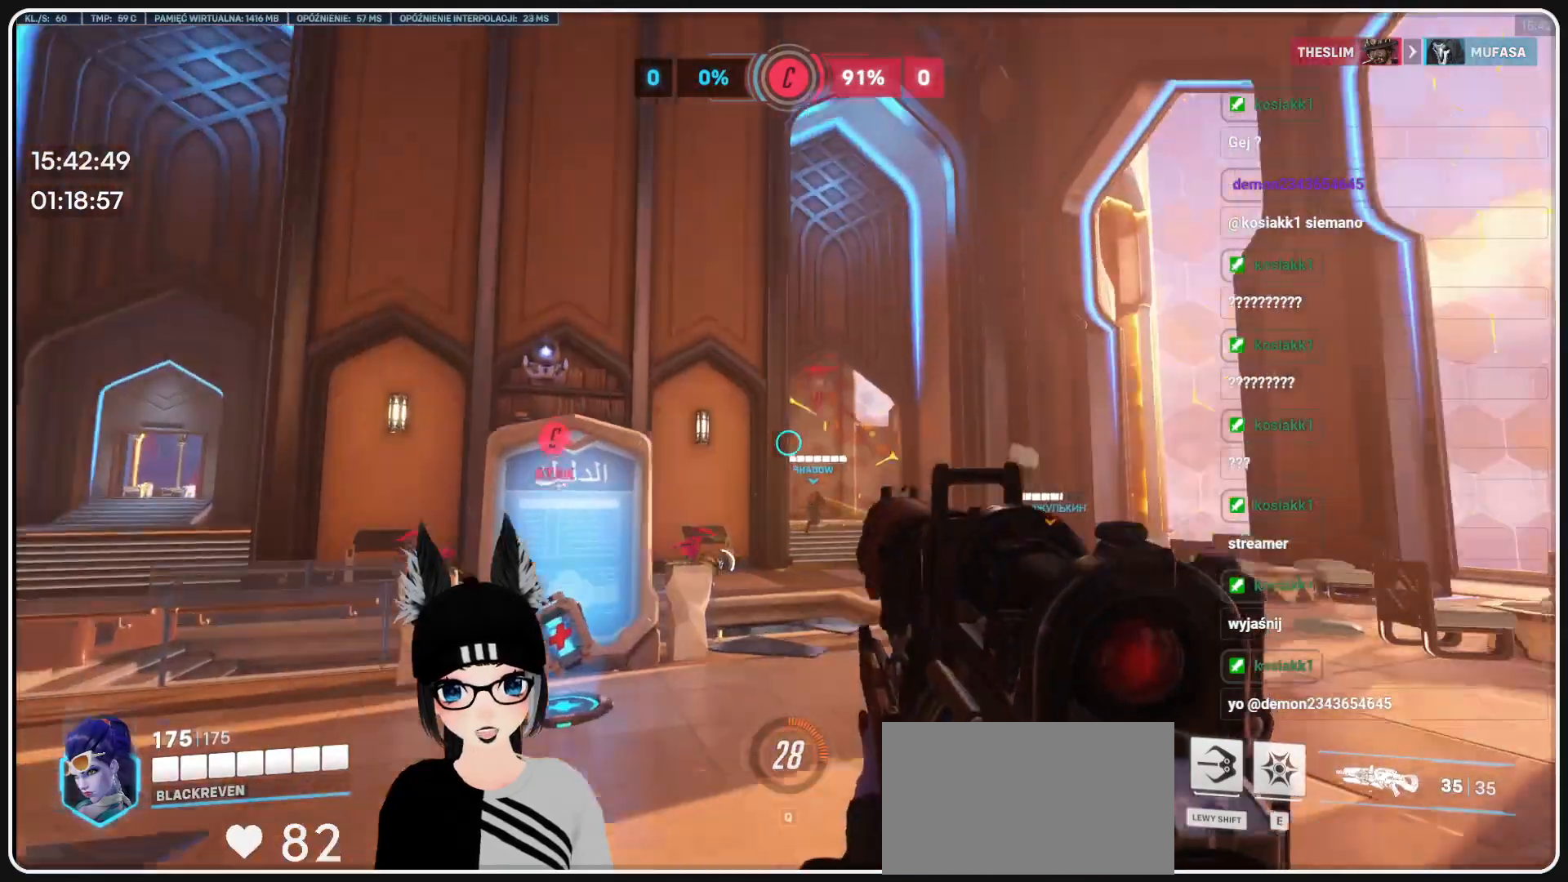
{"keys": ["a", "w"], "mouse": ["right"], "events": []}
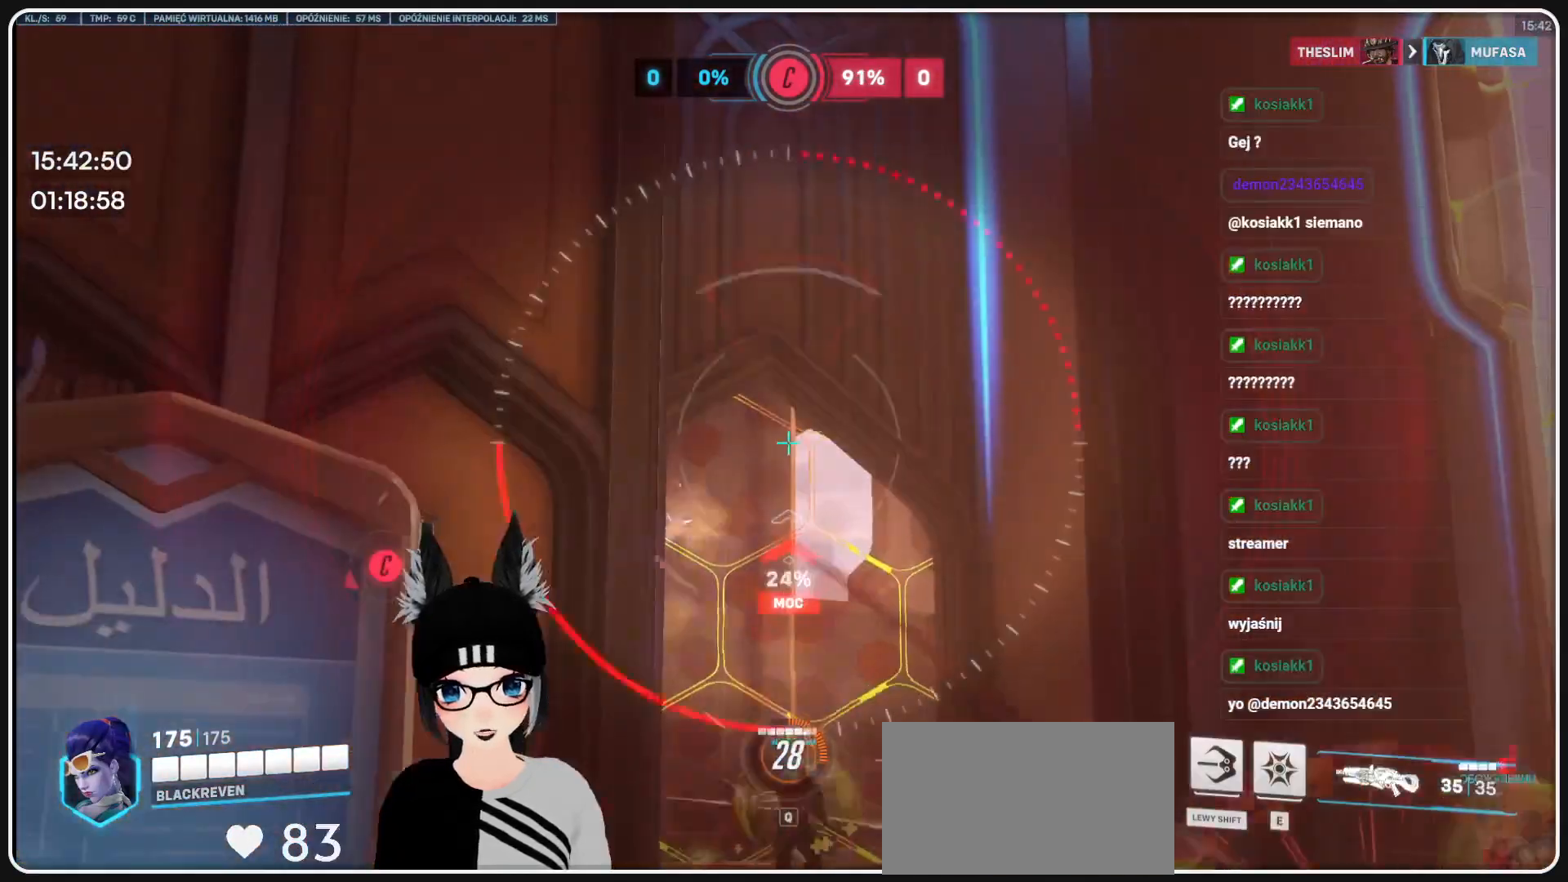
{"keys": ["d", "s"], "mouse": ["right"], "events": [[104, "a", "up"], [104, "d", "down"], [145, "w", "up"], [395, "s", "down"]]}
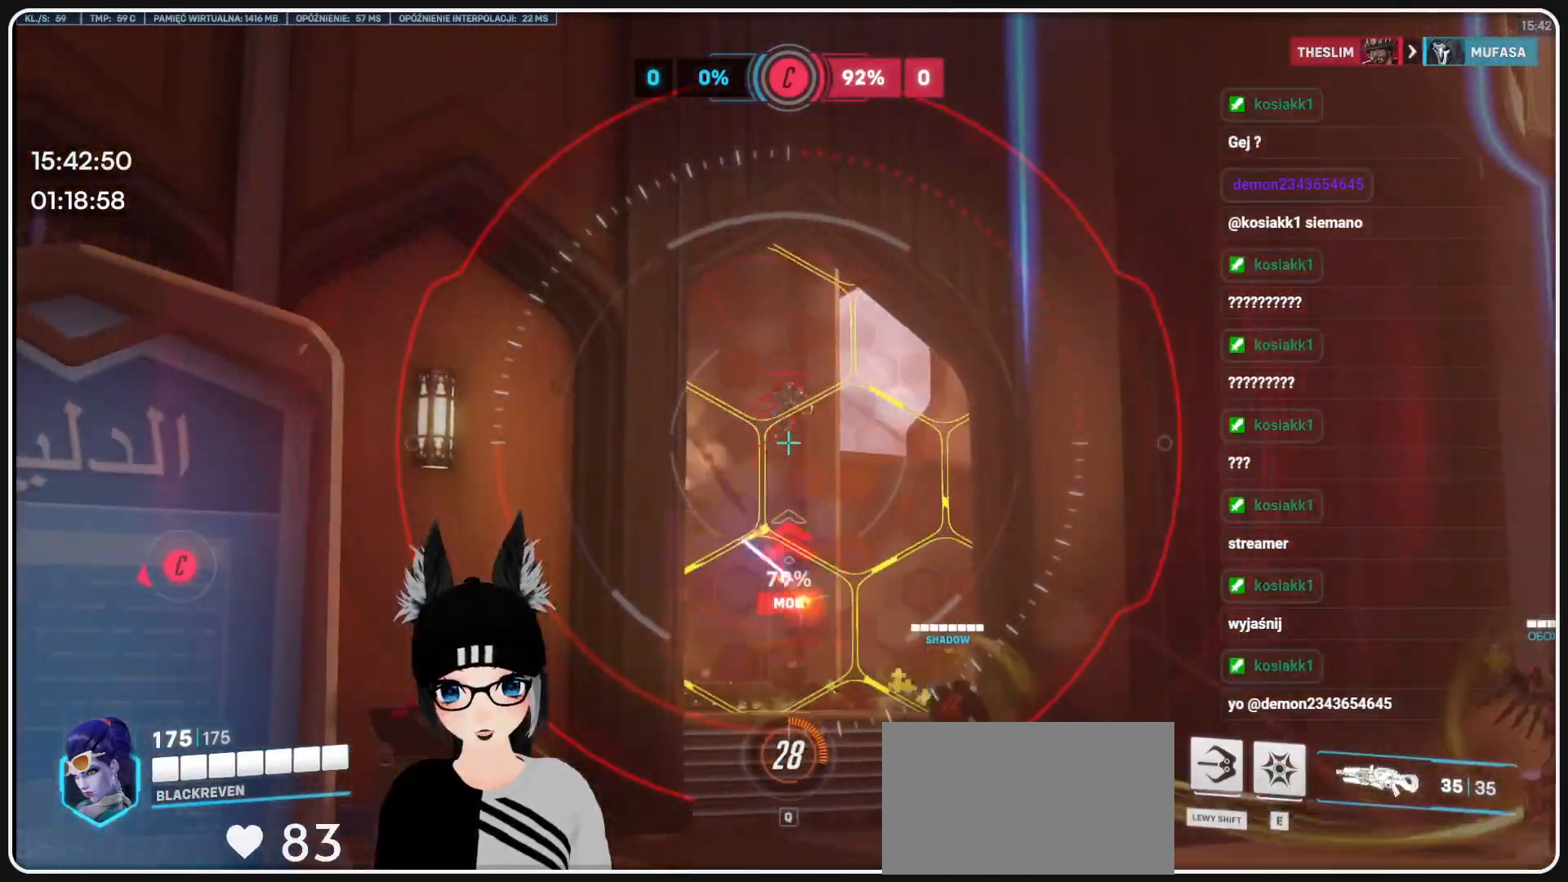
{"keys": ["s"], "mouse": ["right"], "events": [[395, "d", "up"]]}
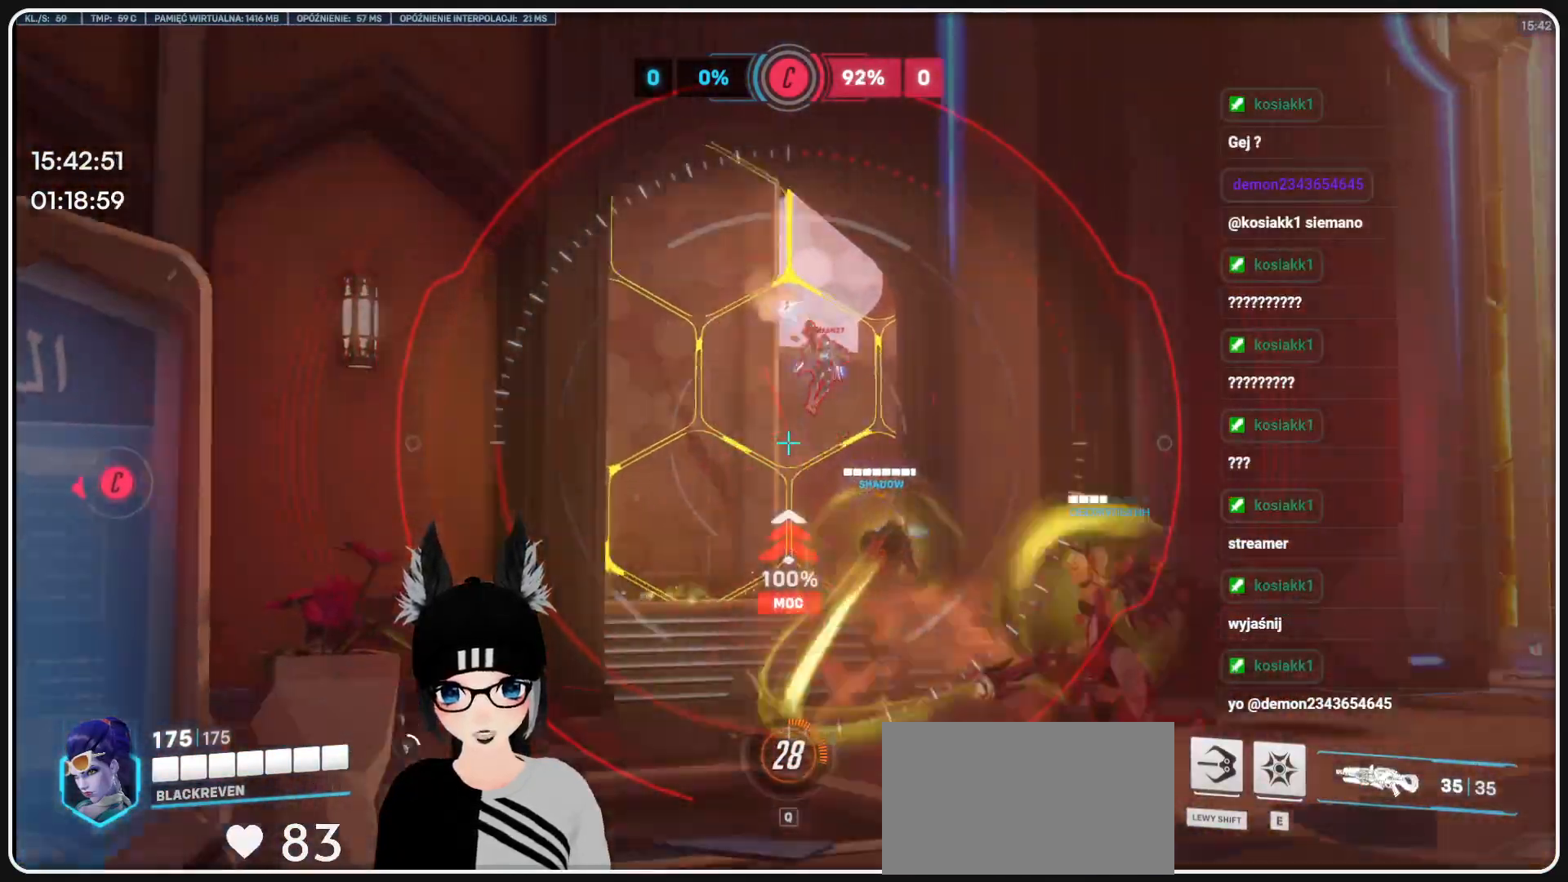
{"keys": ["a", "s"], "mouse": ["right"], "events": [[187, "a", "down"]]}
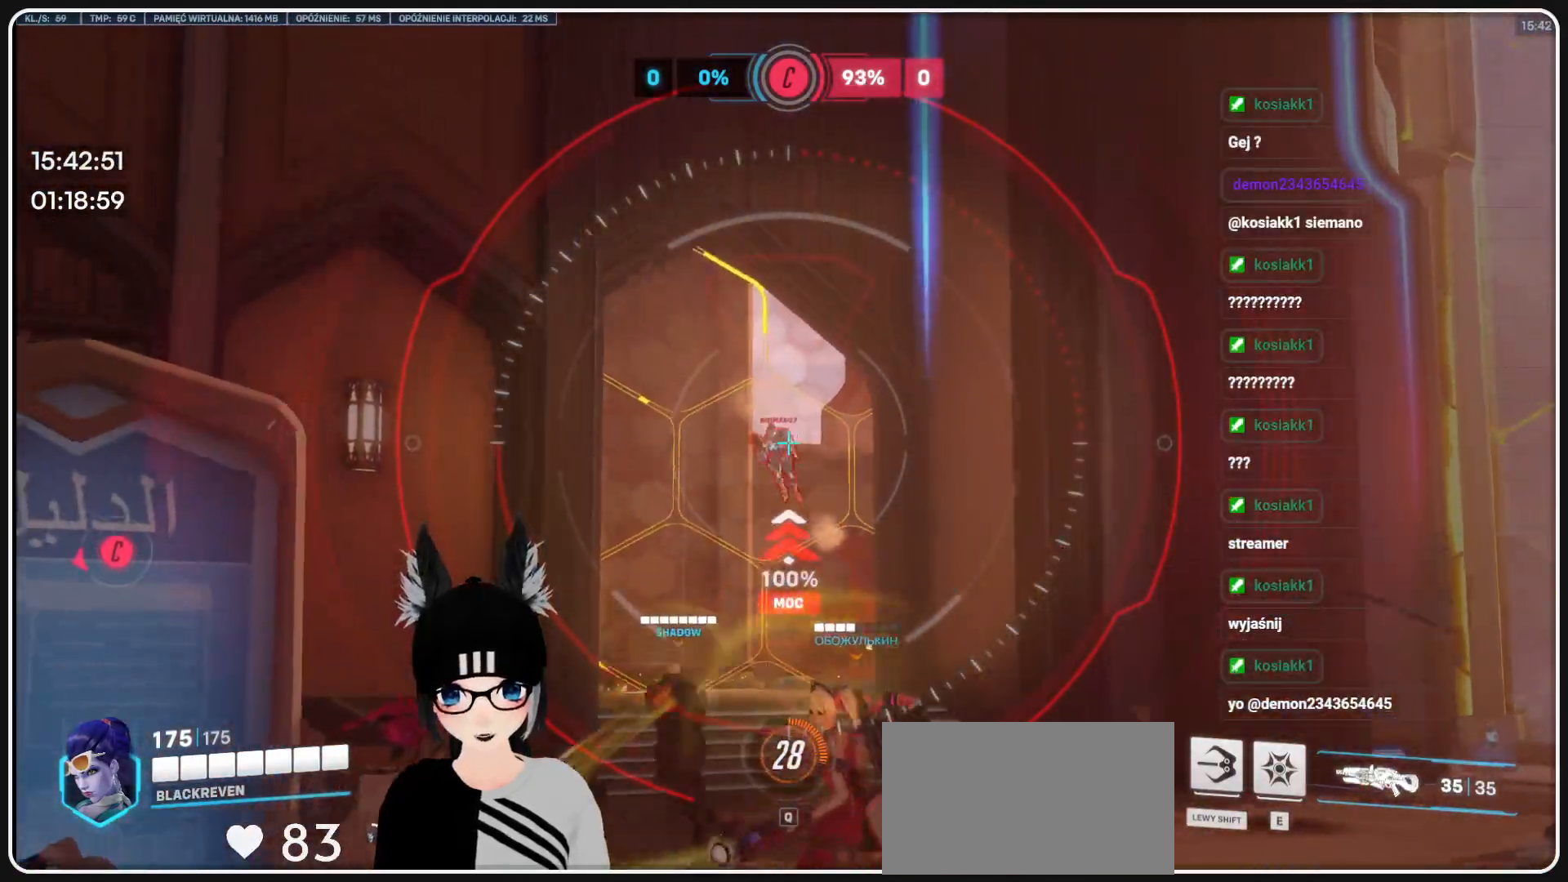
{"keys": ["a"], "mouse": ["right"], "events": [[291, "s", "up"]]}
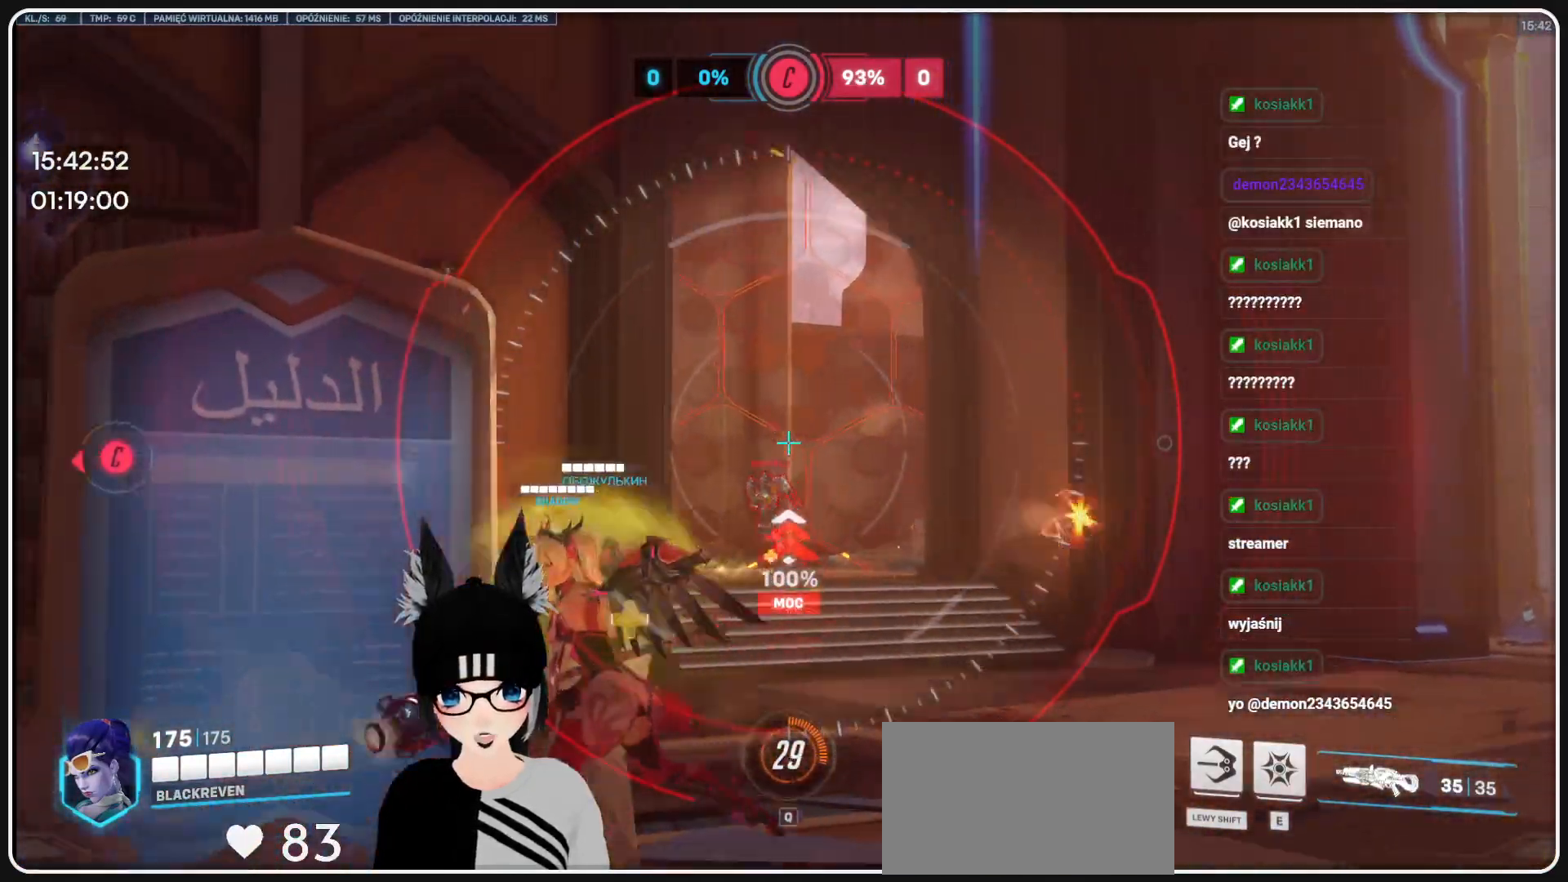
{"keys": ["a", "w"], "mouse": [], "events": [[250, "mouse_right", "up"], [250, "w", "down"]]}
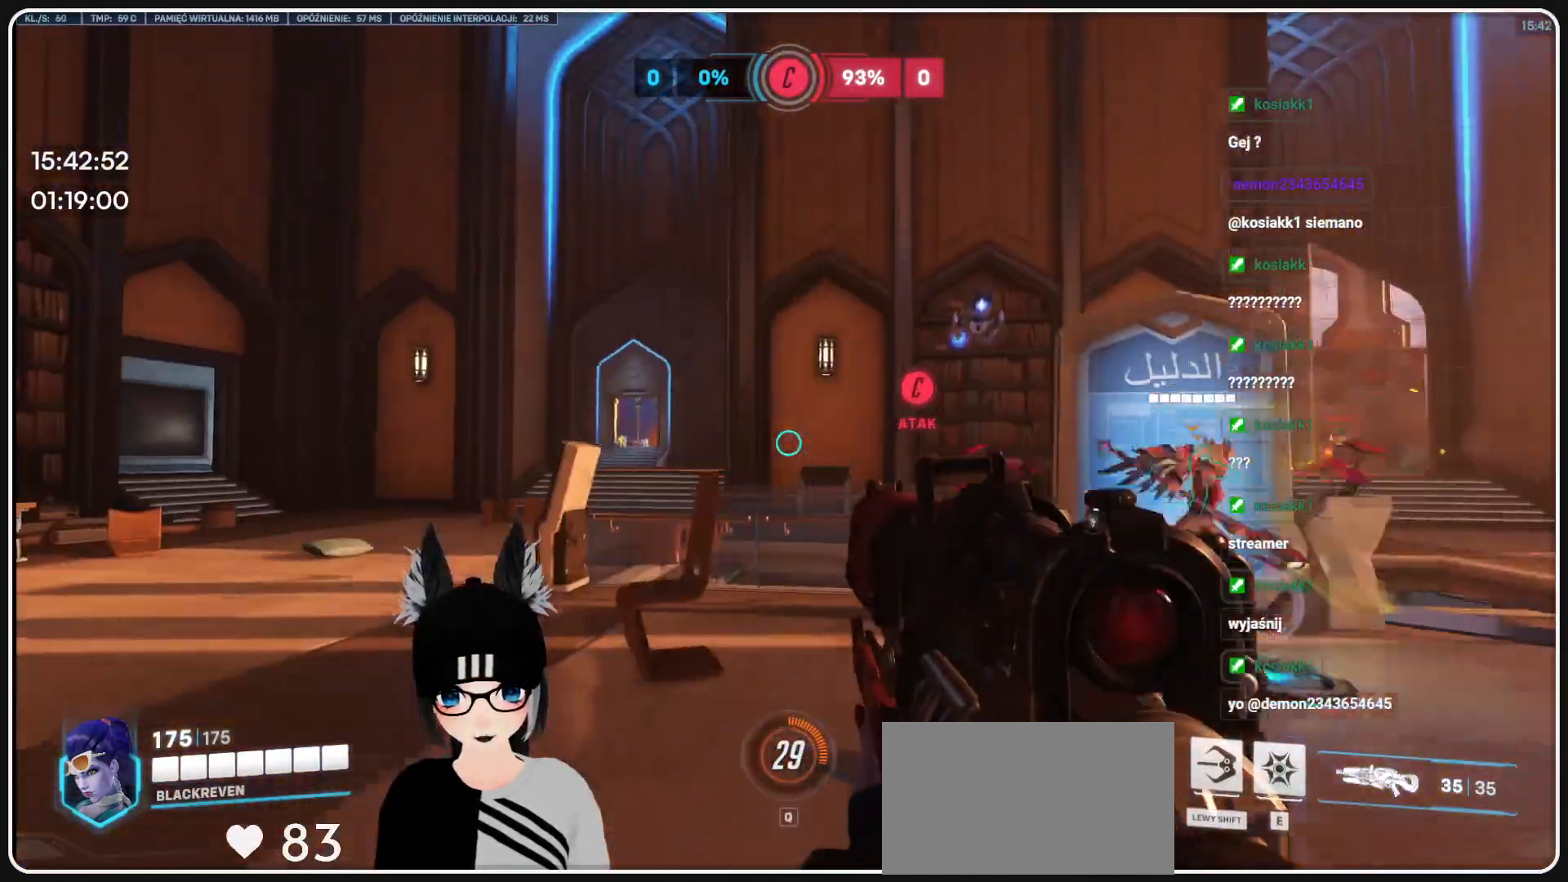
{"keys": ["a"], "mouse": ["right"], "events": [[187, "w", "up"], [416, "mouse_right", "down"]]}
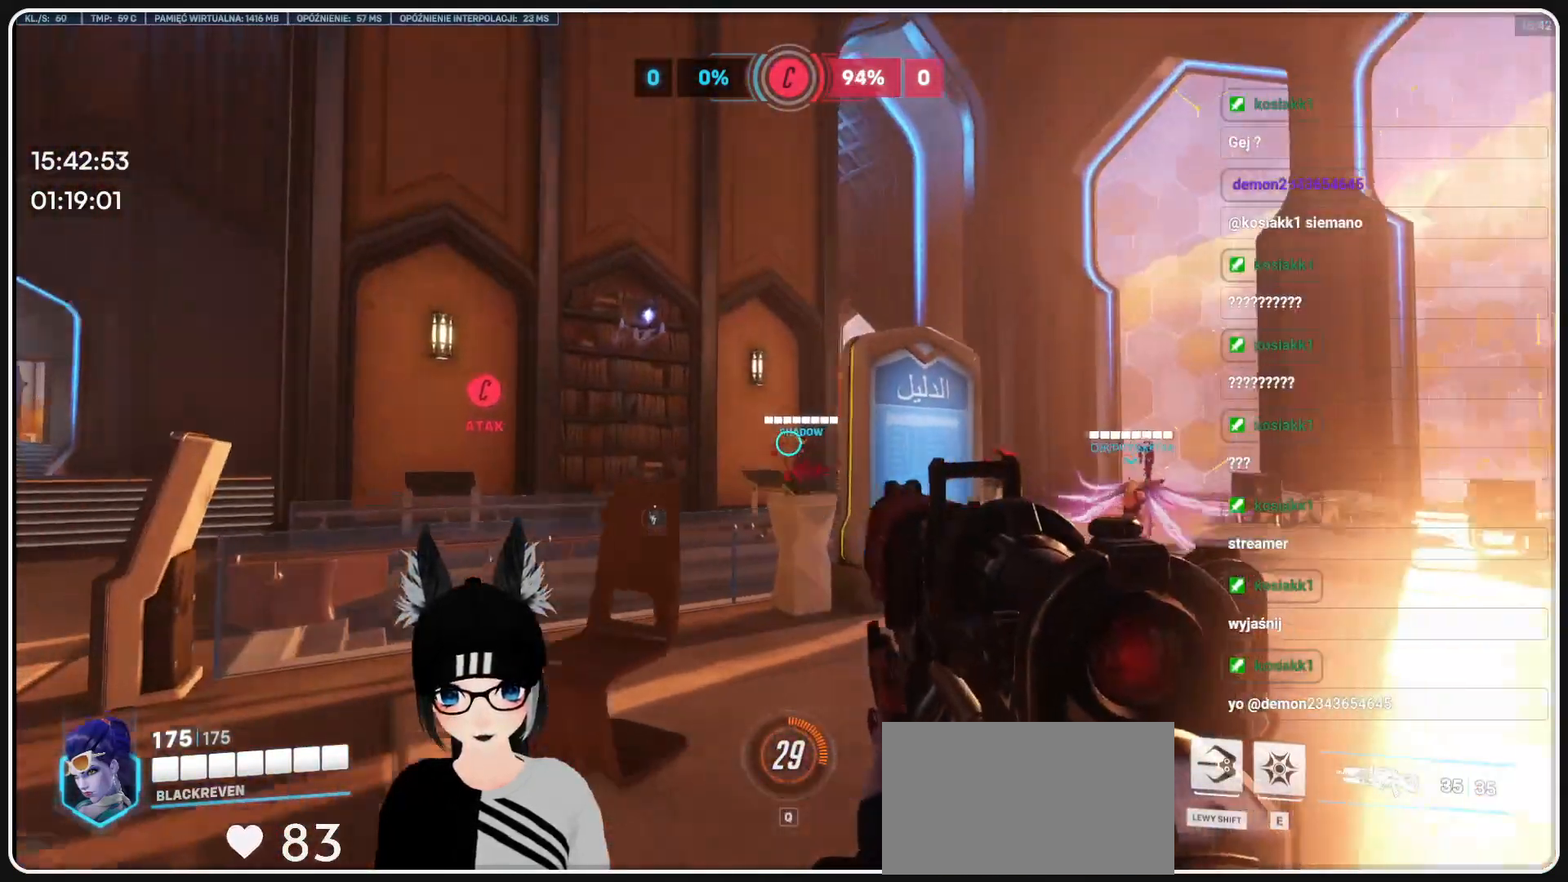
{"keys": ["a"], "mouse": ["right"], "events": [[62, "w", "down"], [104, "a", "up"], [104, "d", "down"], [333, "a", "down"], [395, "d", "up"], [437, "w", "up"]]}
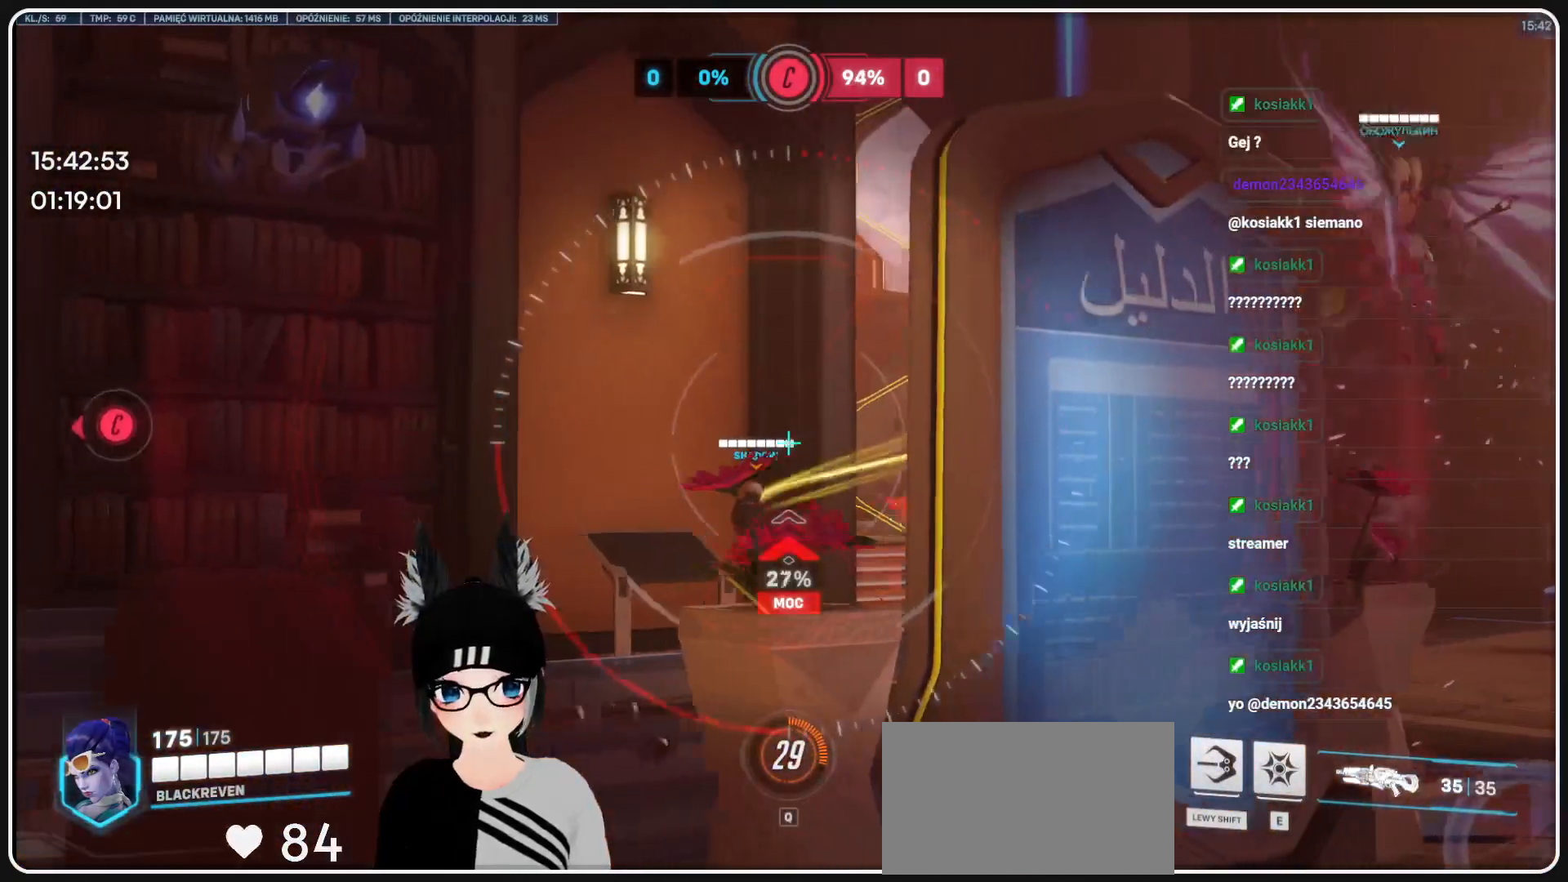
{"keys": ["a", "s"], "mouse": ["right"], "events": [[166, "s", "down"]]}
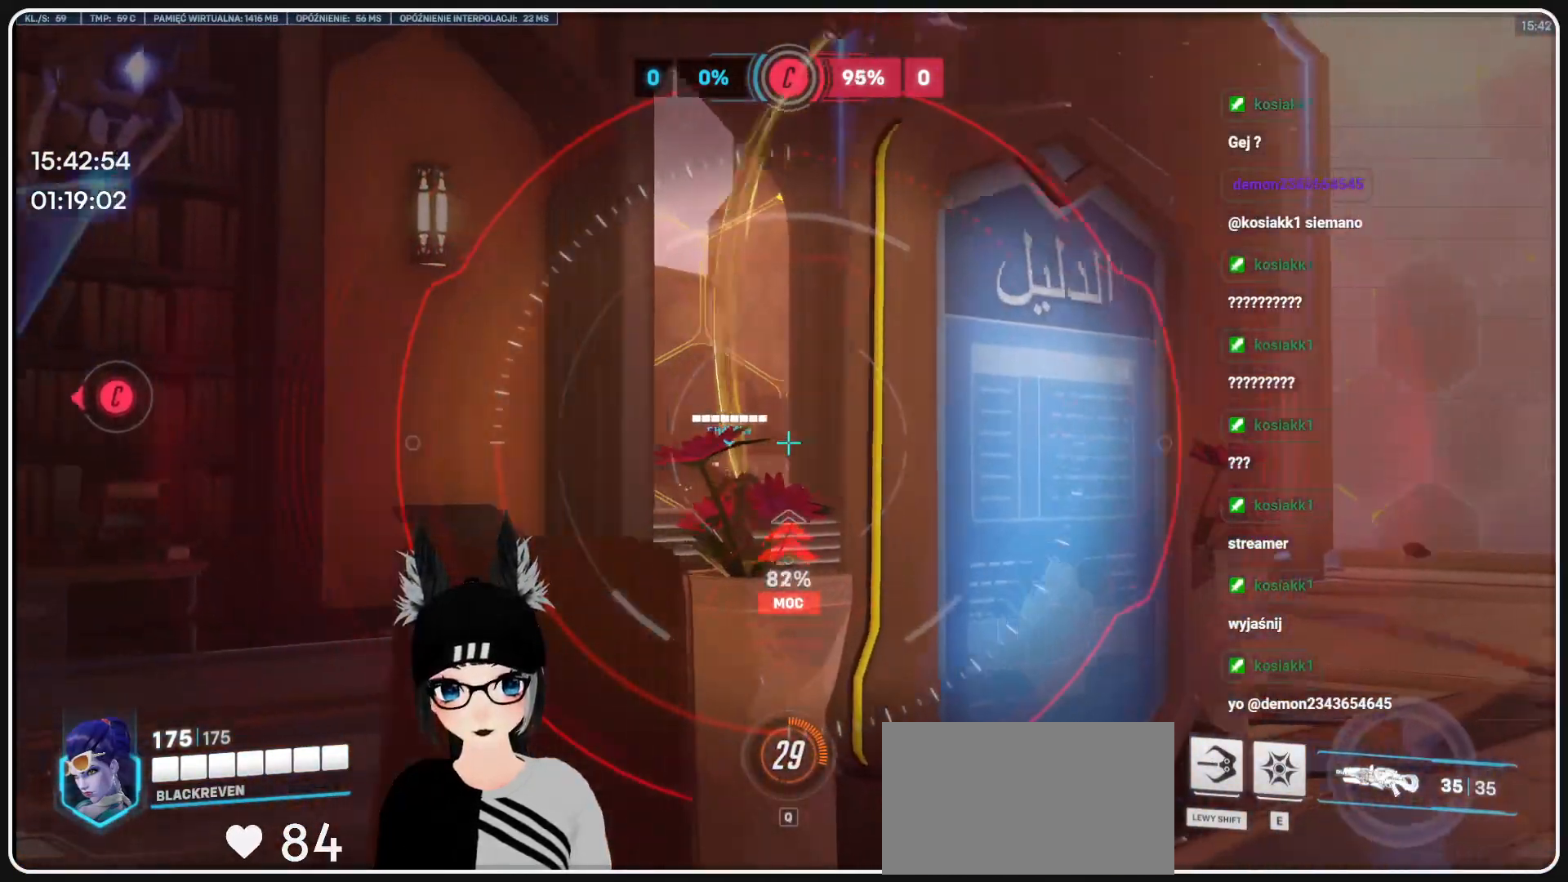
{"keys": ["s"], "mouse": ["right"], "events": [[104, "s", "up"], [208, "s", "down"], [312, "a", "up"]]}